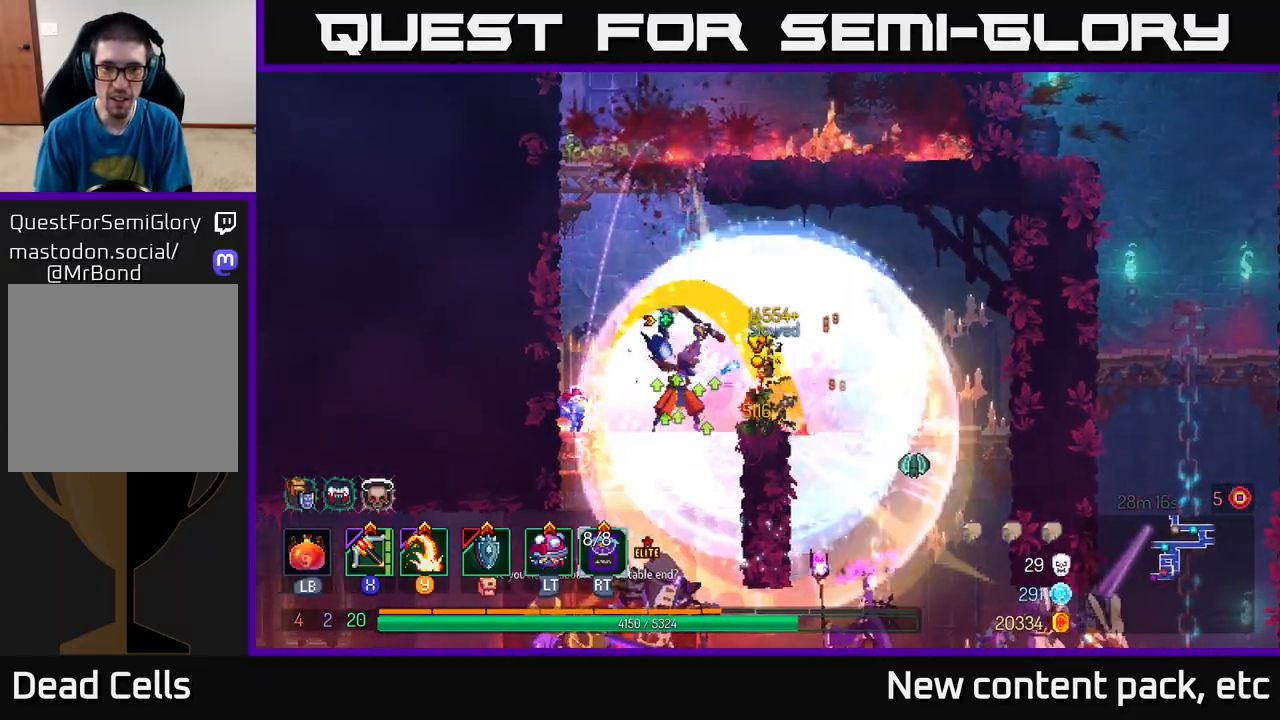
Gameplay with a controller (Xbox layout); each line is a JSON object with the inputs held at the frame after it. "events" lists button and stick changes between this image and that frame as [ms after this image, input, new state], when the widget could be followed in between.
{"buttons": [], "left_stick": "right", "right_stick": "center", "events": [[50, "left_stick", "right"], [217, "X", "down"], [333, "X", "up"]]}
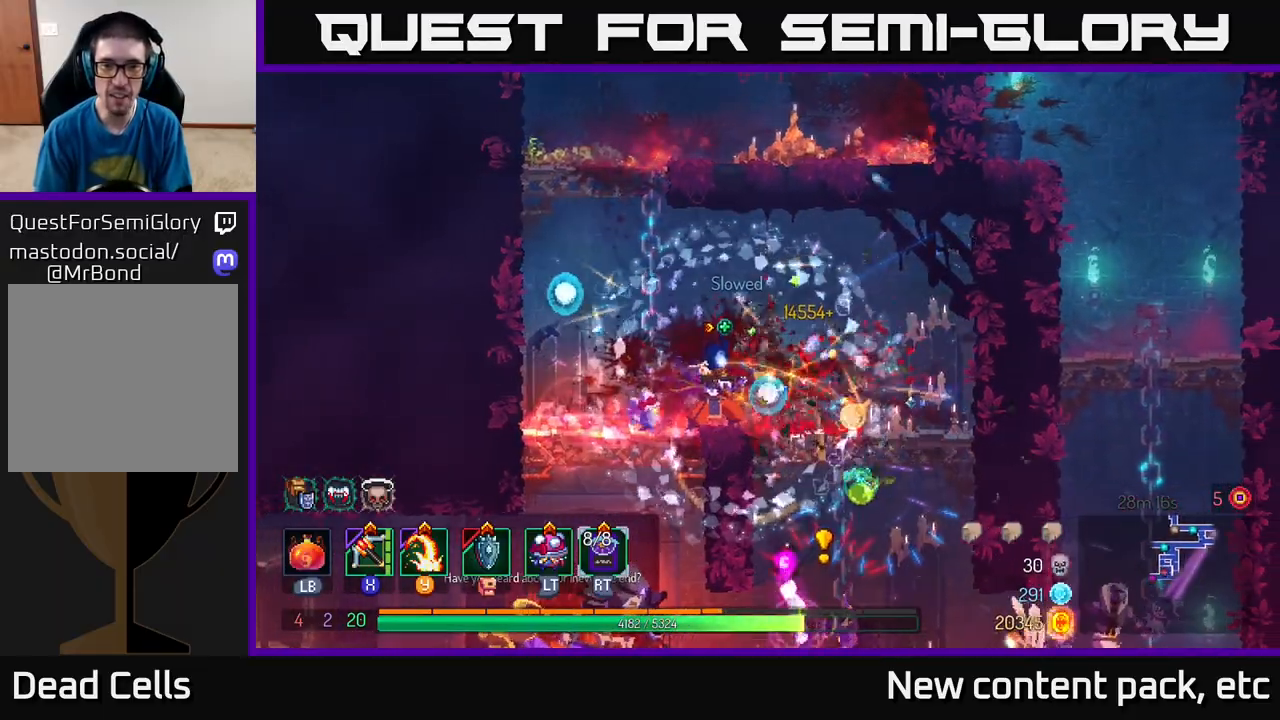
{"buttons": [], "left_stick": "right", "right_stick": "center", "events": [[217, "left_stick", "center"], [350, "left_stick", "right"]]}
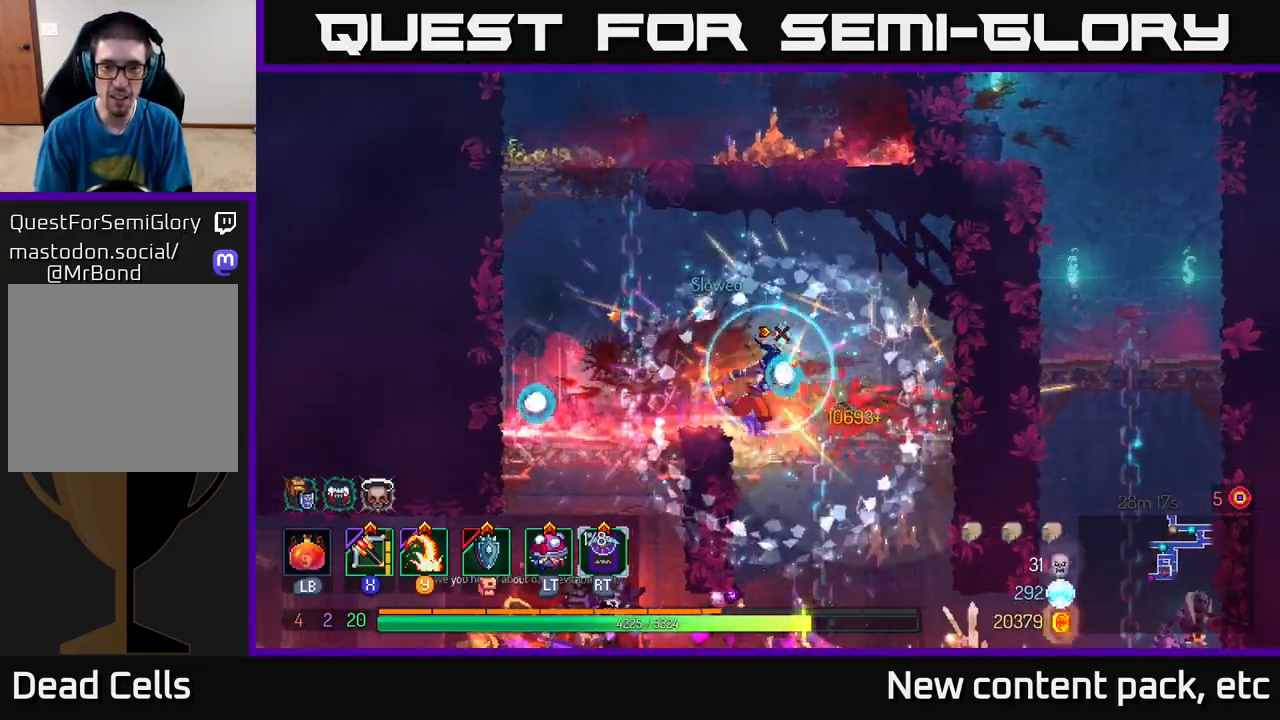
{"buttons": ["A"], "left_stick": "down", "right_stick": "center", "events": [[233, "A", "down"], [233, "left_stick", "down"], [267, "A", "up"], [350, "A", "down"], [400, "A", "up"], [467, "A", "down"]]}
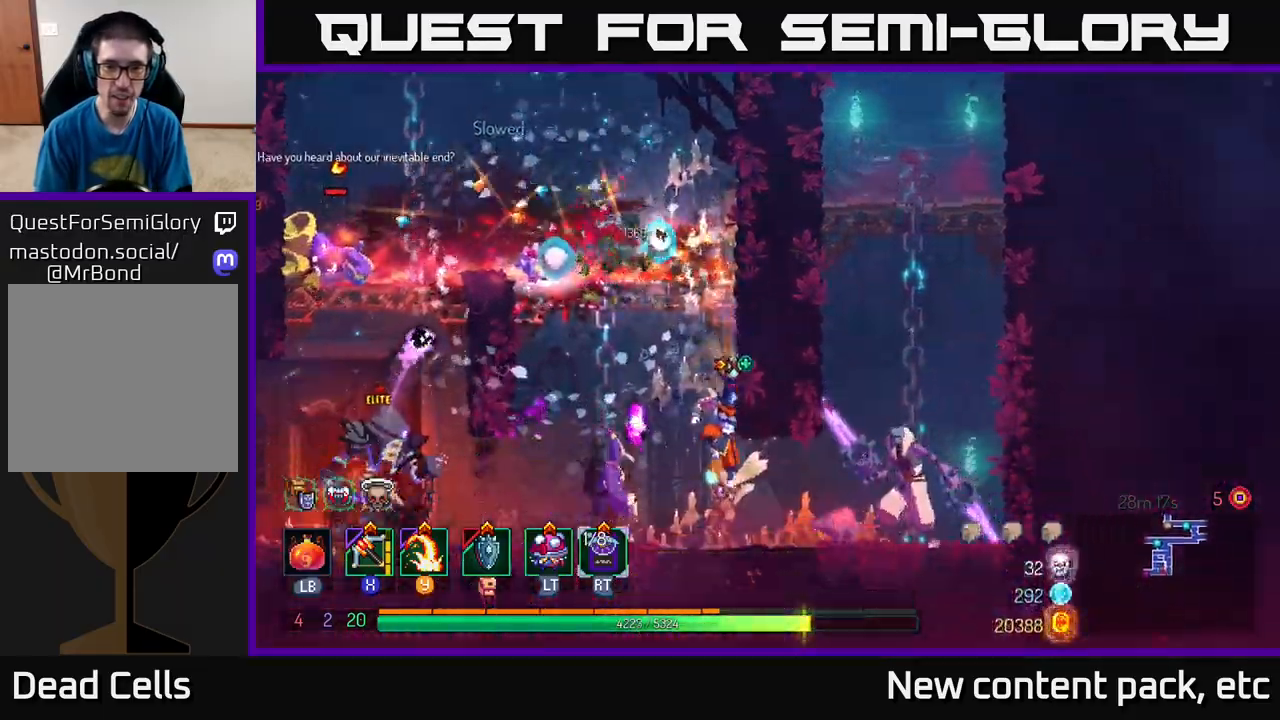
{"buttons": [], "left_stick": "right", "right_stick": "center", "events": [[50, "A", "up"], [183, "left_stick", "center"], [383, "Y", "down"], [400, "left_stick", "right"], [467, "Y", "up"]]}
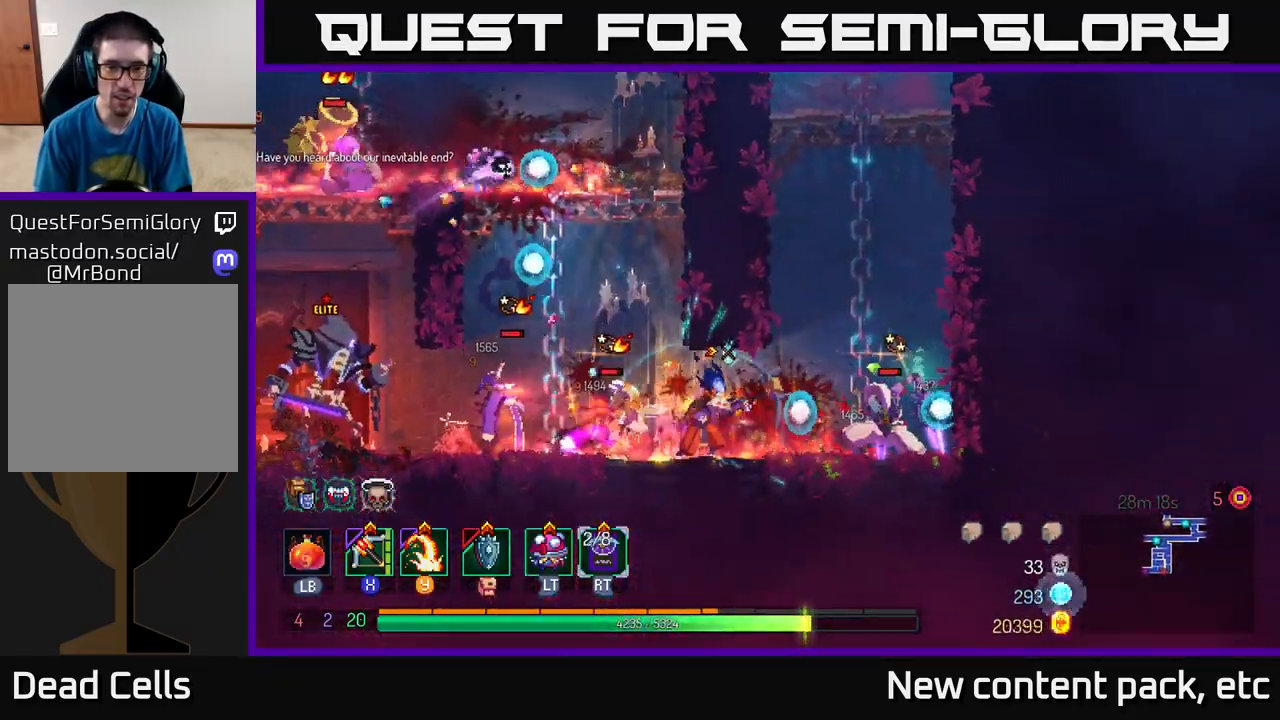
{"buttons": [], "left_stick": "right", "right_stick": "center", "events": [[150, "left_stick", "center"], [450, "left_stick", "right"]]}
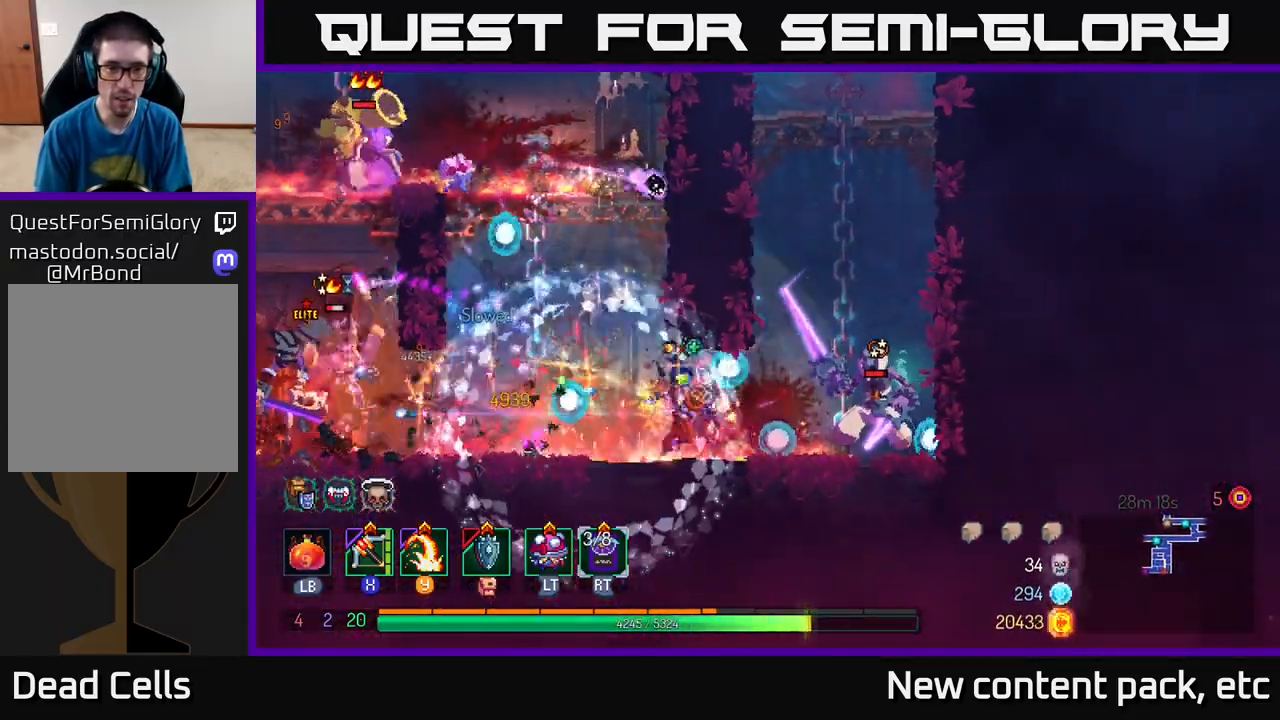
{"buttons": [], "left_stick": "right", "right_stick": "center", "events": [[150, "Y", "down"], [217, "Y", "up"]]}
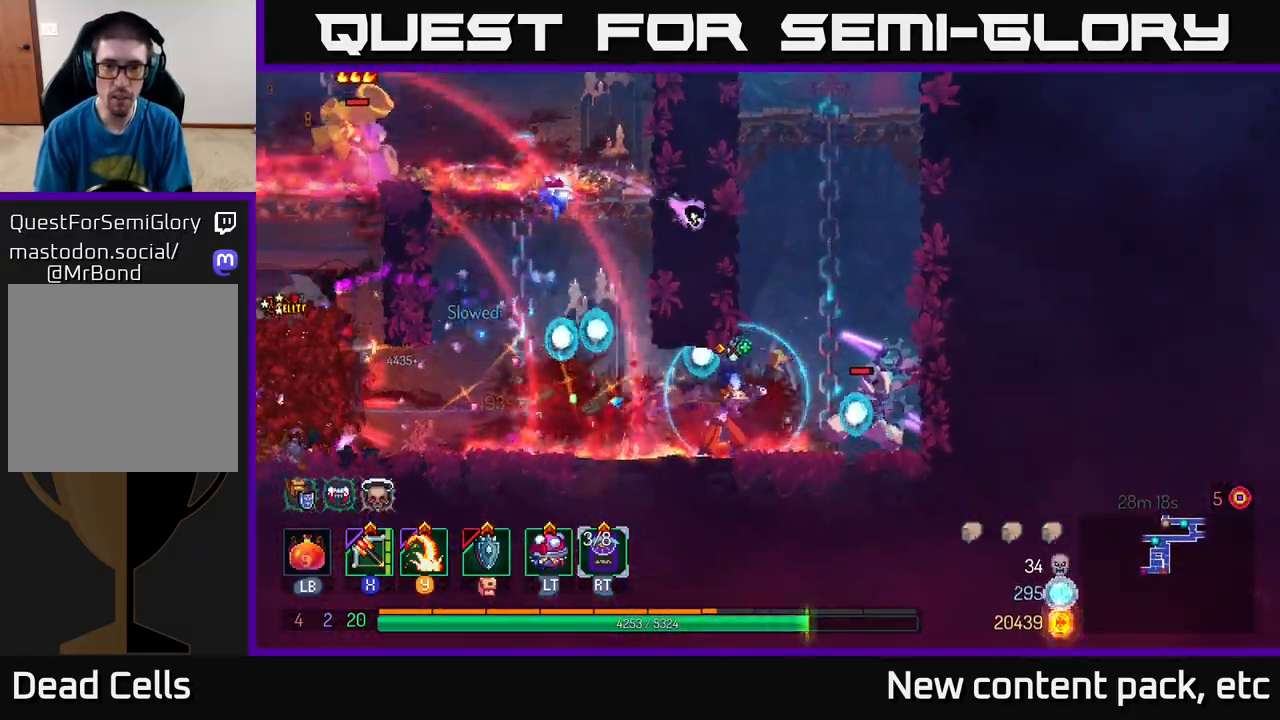
{"buttons": ["B"], "left_stick": "right", "right_stick": "center", "events": [[250, "B", "down"], [317, "B", "up"], [383, "B", "down"], [450, "B", "up"], [500, "B", "down"]]}
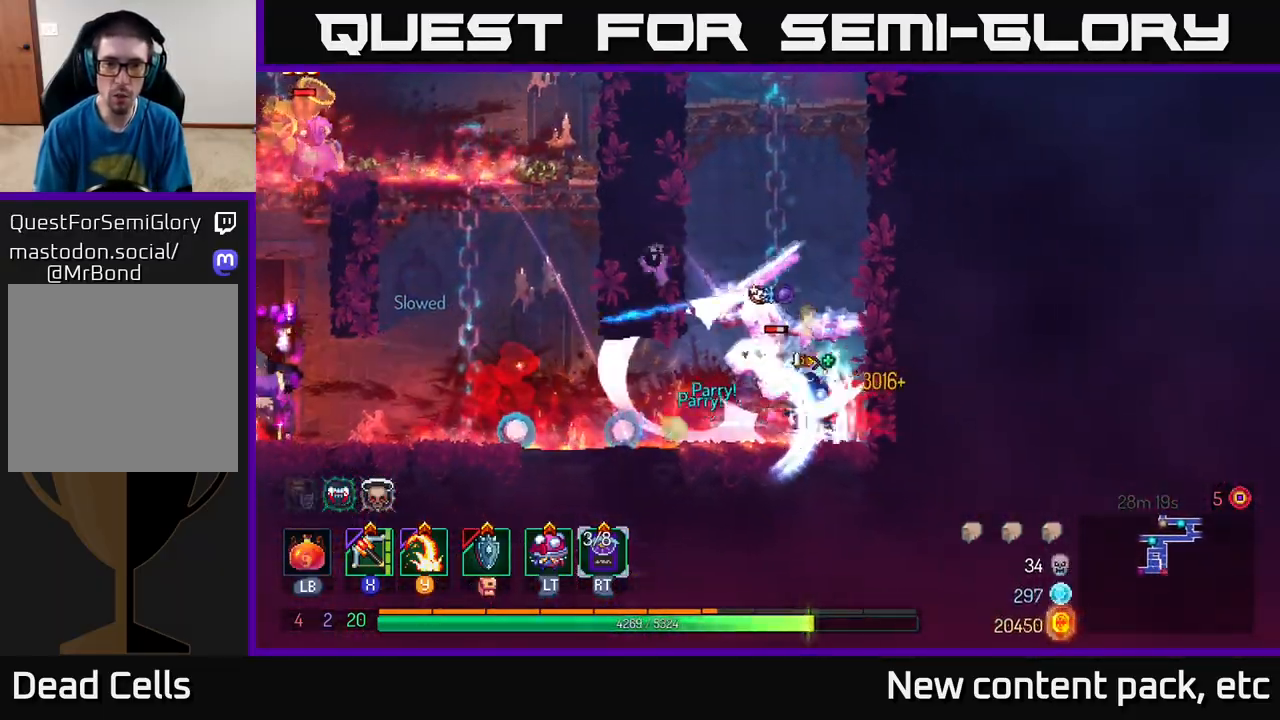
{"buttons": [], "left_stick": "left", "right_stick": "center", "events": [[83, "B", "up"], [133, "B", "down"], [200, "B", "up"], [283, "left_stick", "left"], [317, "Y", "down"], [417, "Y", "up"]]}
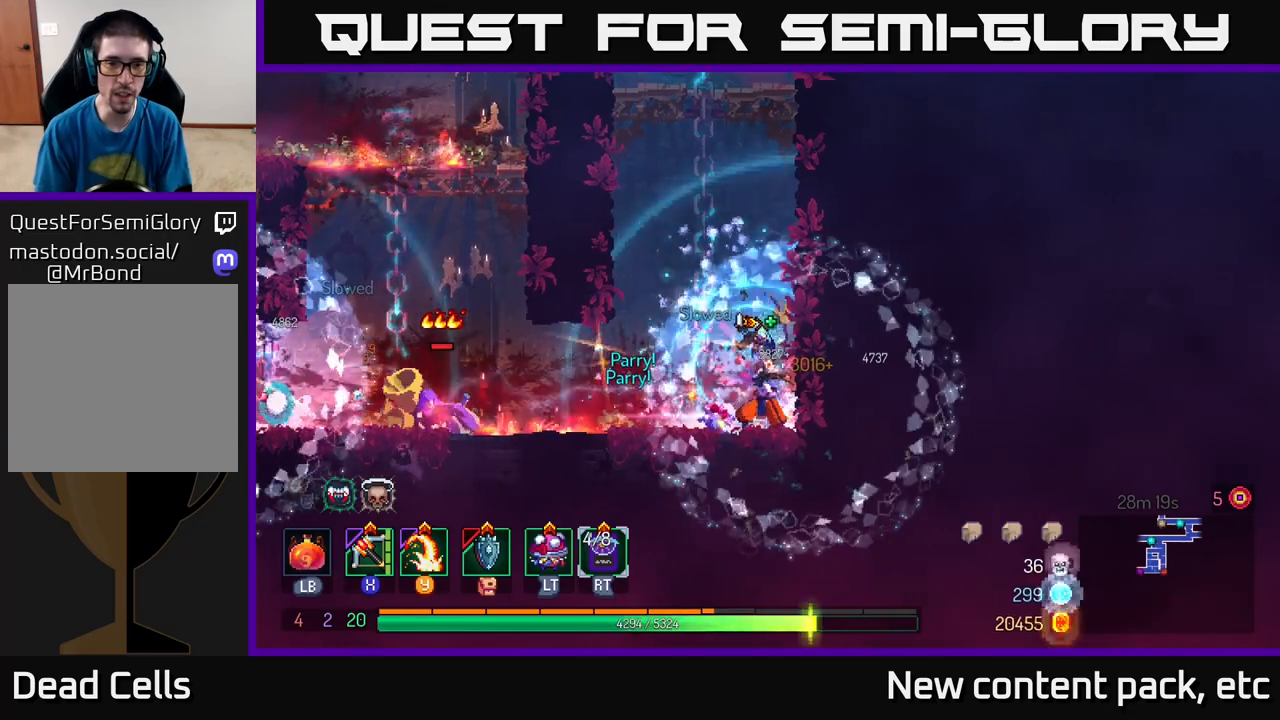
{"buttons": ["X"], "left_stick": "left", "right_stick": "center", "events": [[100, "left_stick", "center"], [383, "left_stick", "left"], [483, "X", "down"]]}
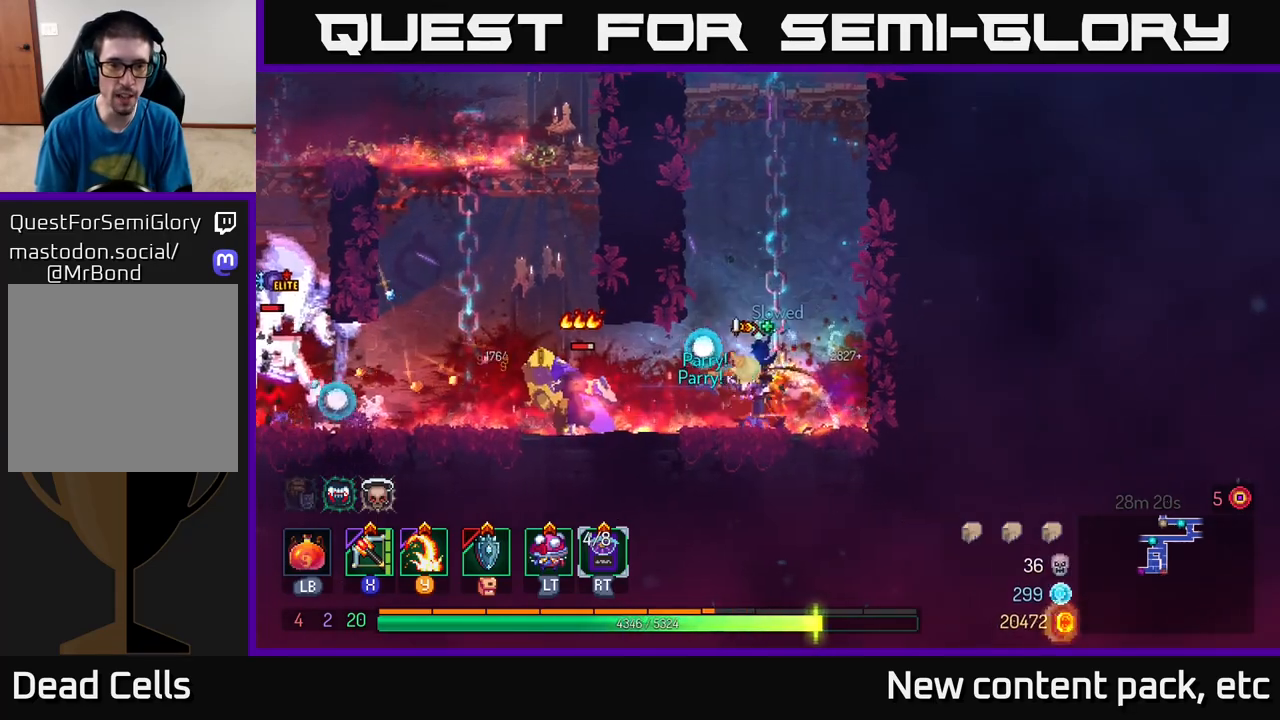
{"buttons": [], "left_stick": "down", "right_stick": "center", "events": [[67, "X", "up"], [183, "left_stick", "center"], [233, "left_stick", "down"]]}
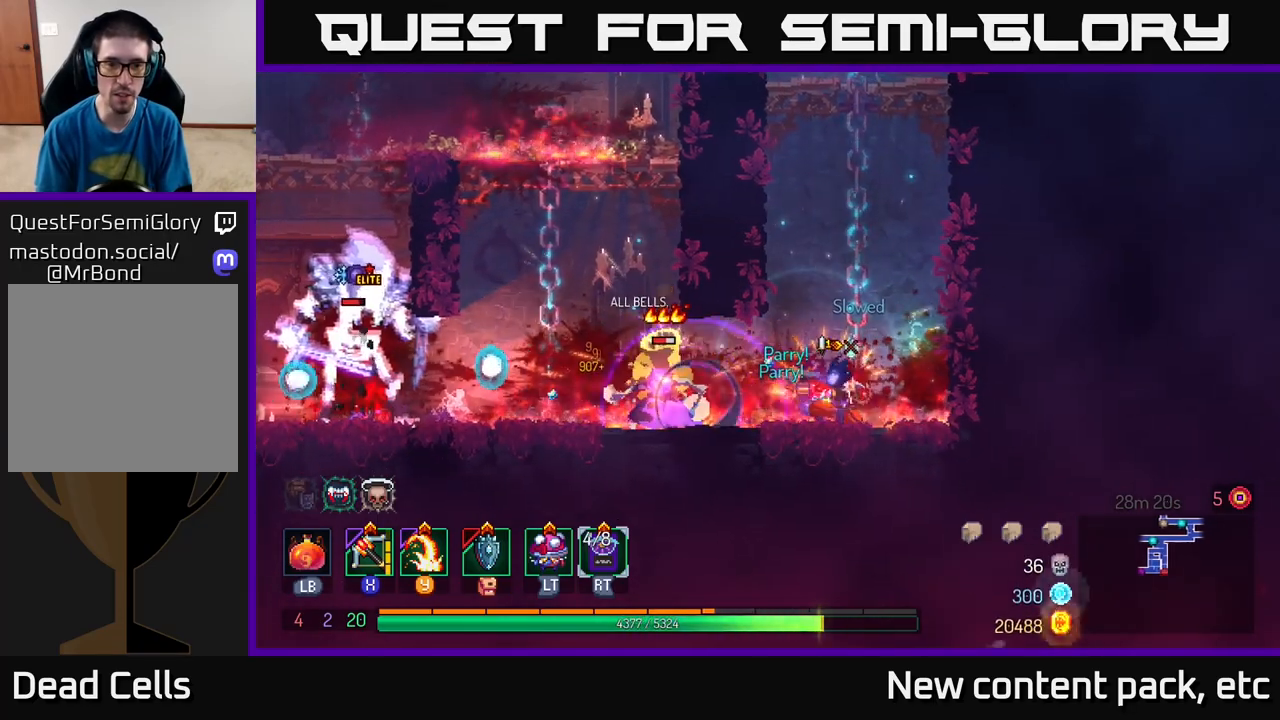
{"buttons": [], "left_stick": "left", "right_stick": "center", "events": [[33, "left_stick", "center"], [100, "left_stick", "left"], [217, "B", "down"], [300, "B", "up"], [350, "B", "down"], [450, "B", "up"]]}
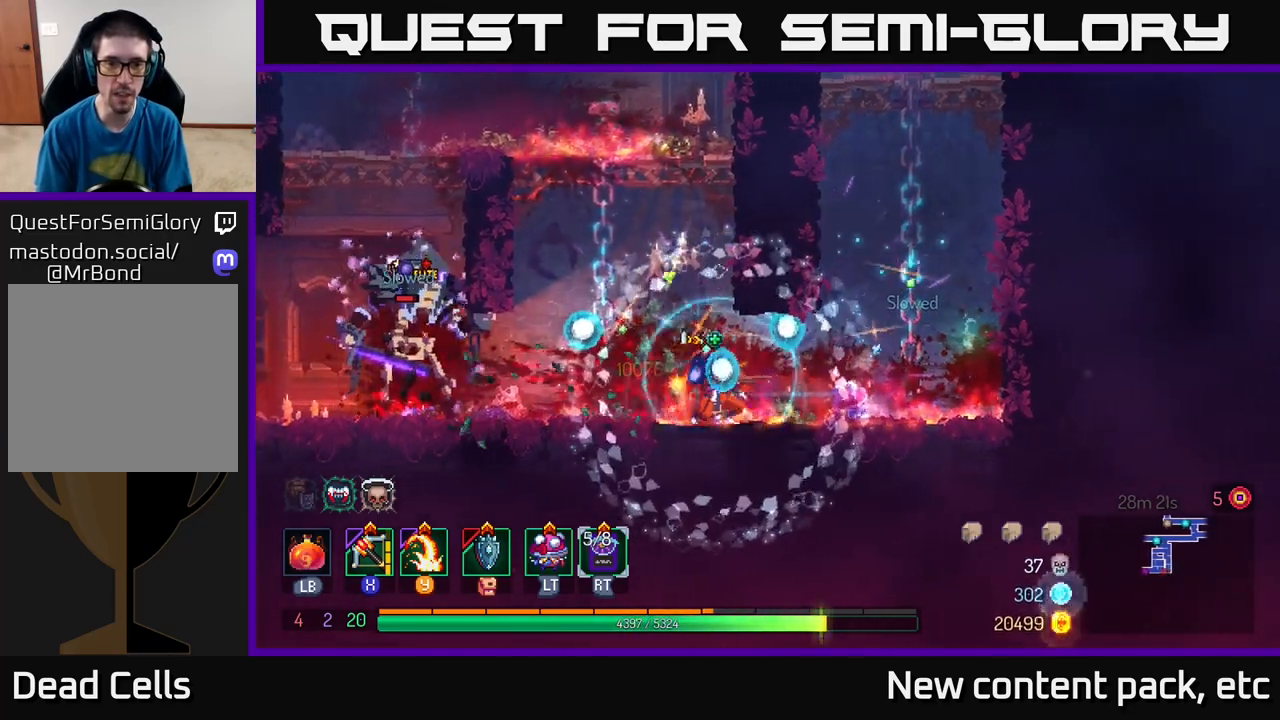
{"buttons": [], "left_stick": "left", "right_stick": "center", "events": [[117, "Y", "down"], [200, "Y", "up"]]}
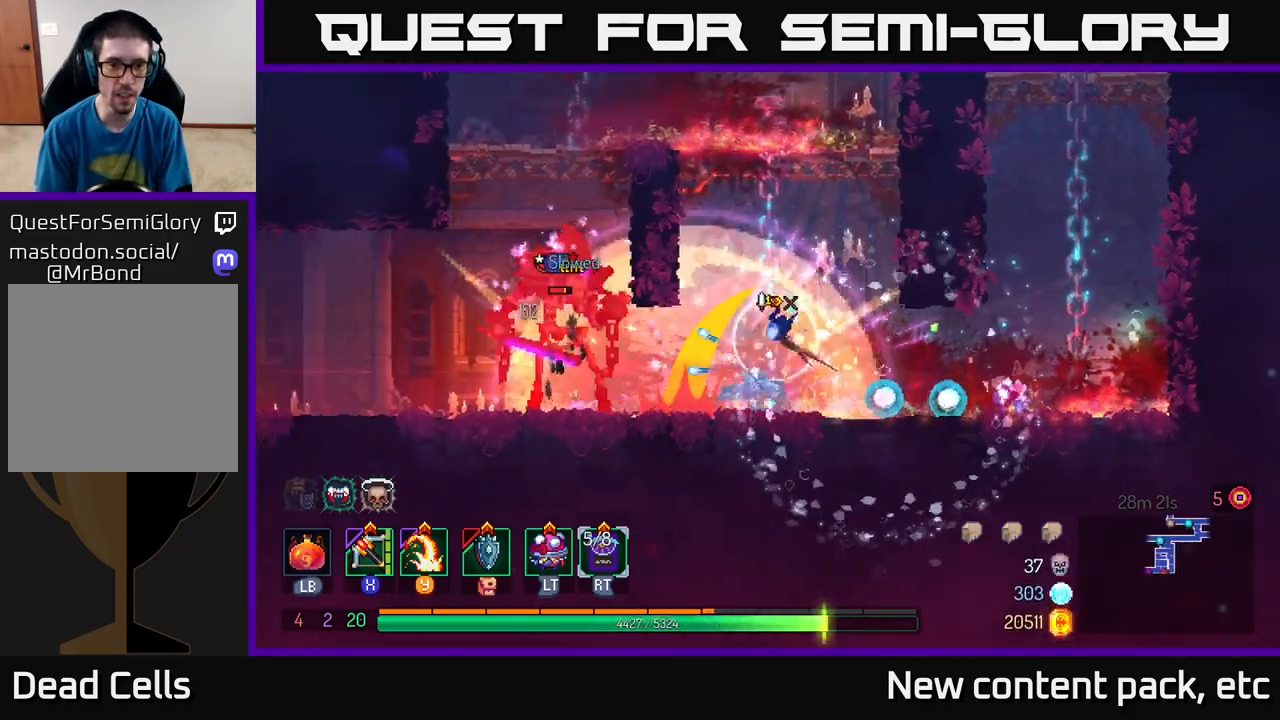
{"buttons": [], "left_stick": "left", "right_stick": "center", "events": [[283, "X", "down"], [383, "X", "up"]]}
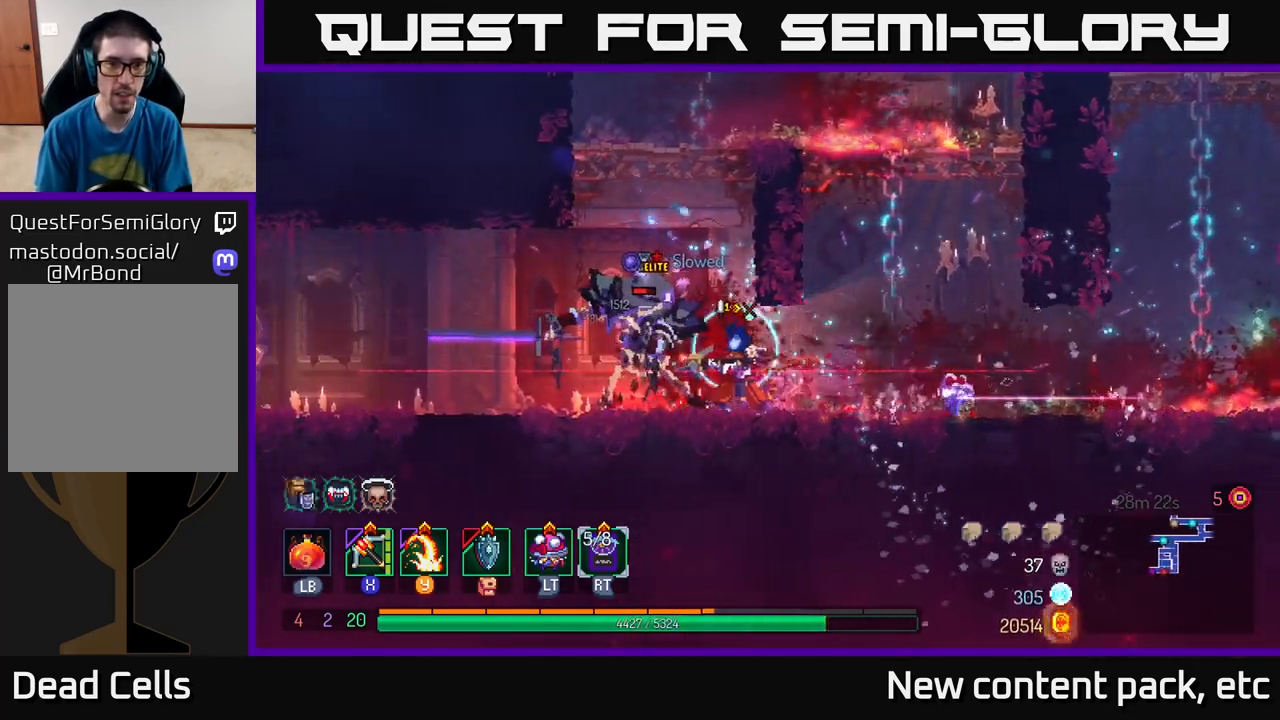
{"buttons": ["B"], "left_stick": "left", "right_stick": "center", "events": [[100, "left_stick", "down"], [167, "B", "down"], [233, "B", "up"], [250, "left_stick", "left"], [333, "B", "down"], [367, "B", "up"], [433, "B", "down"]]}
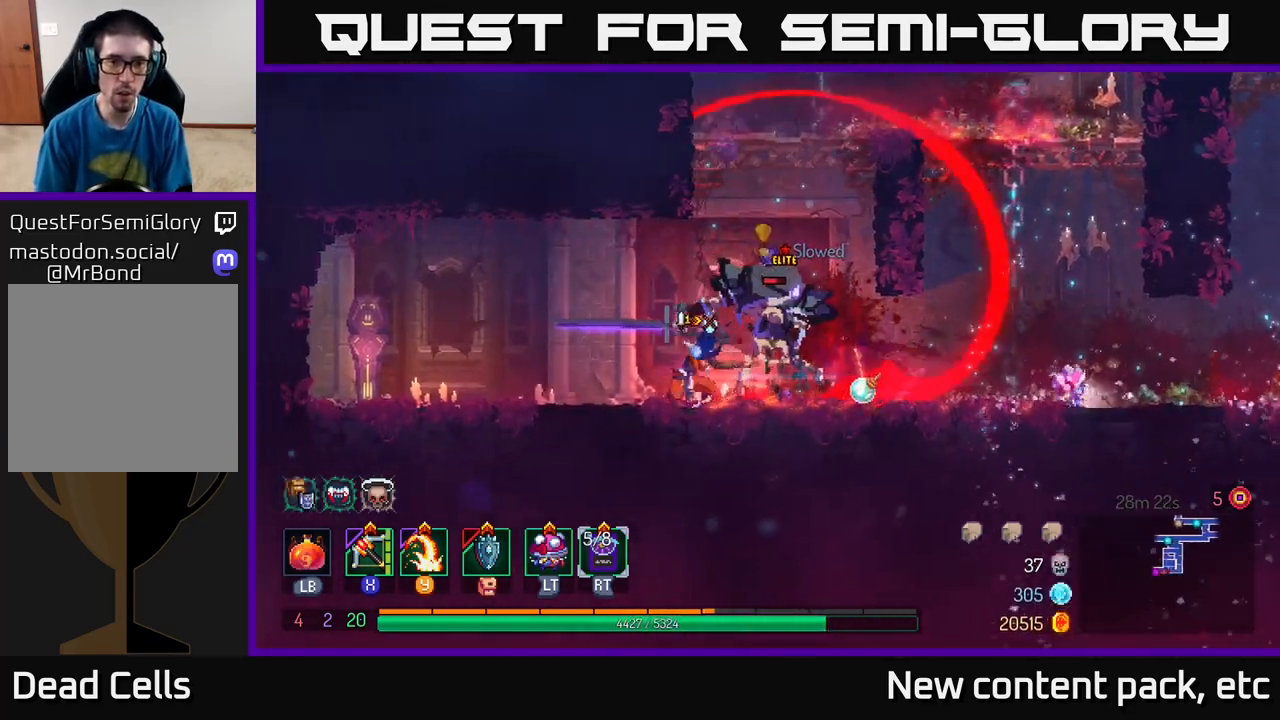
{"buttons": [], "left_stick": "left", "right_stick": "center", "events": [[17, "B", "up"], [133, "A", "down"], [250, "A", "up"], [300, "A", "down"], [417, "A", "up"]]}
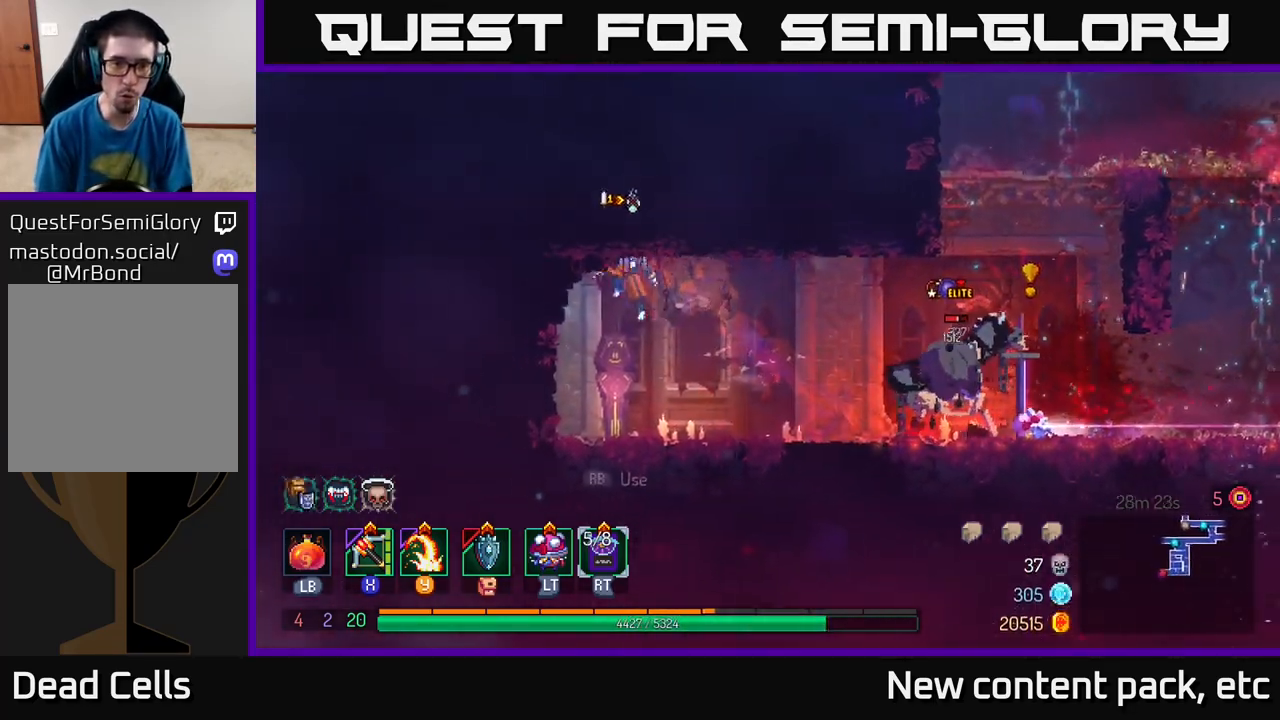
{"buttons": [], "left_stick": "right", "right_stick": "center", "events": [[167, "left_stick", "right"], [183, "X", "down"], [283, "X", "up"]]}
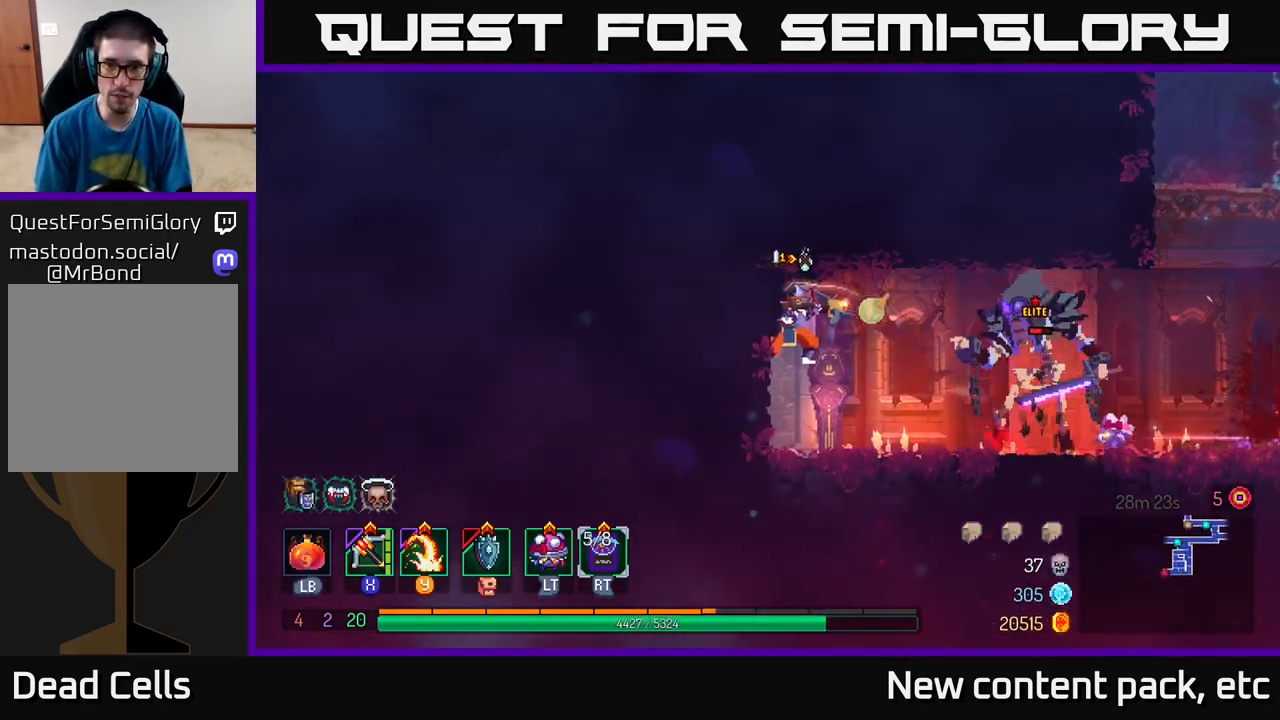
{"buttons": [], "left_stick": "right", "right_stick": "center", "events": [[283, "left_stick", "center"], [367, "left_stick", "right"]]}
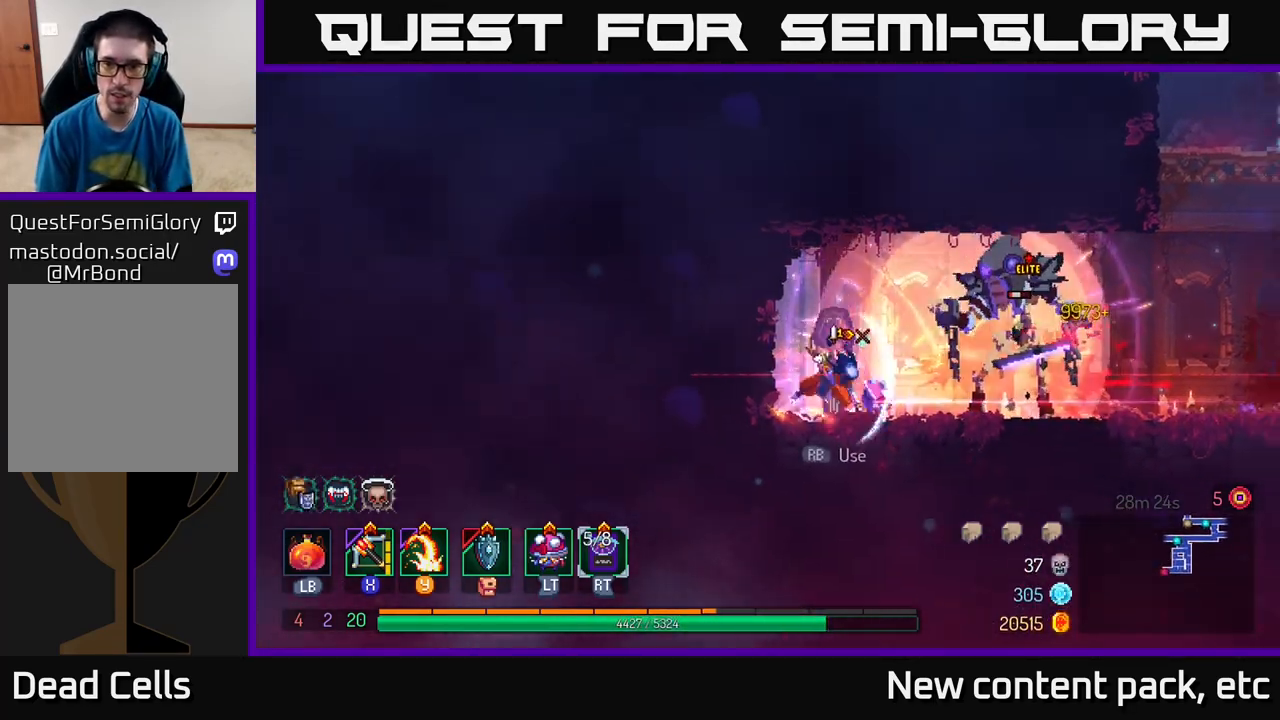
{"buttons": [], "left_stick": "right", "right_stick": "center", "events": [[17, "B", "down"], [133, "B", "up"], [200, "Y", "down"], [267, "Y", "up"]]}
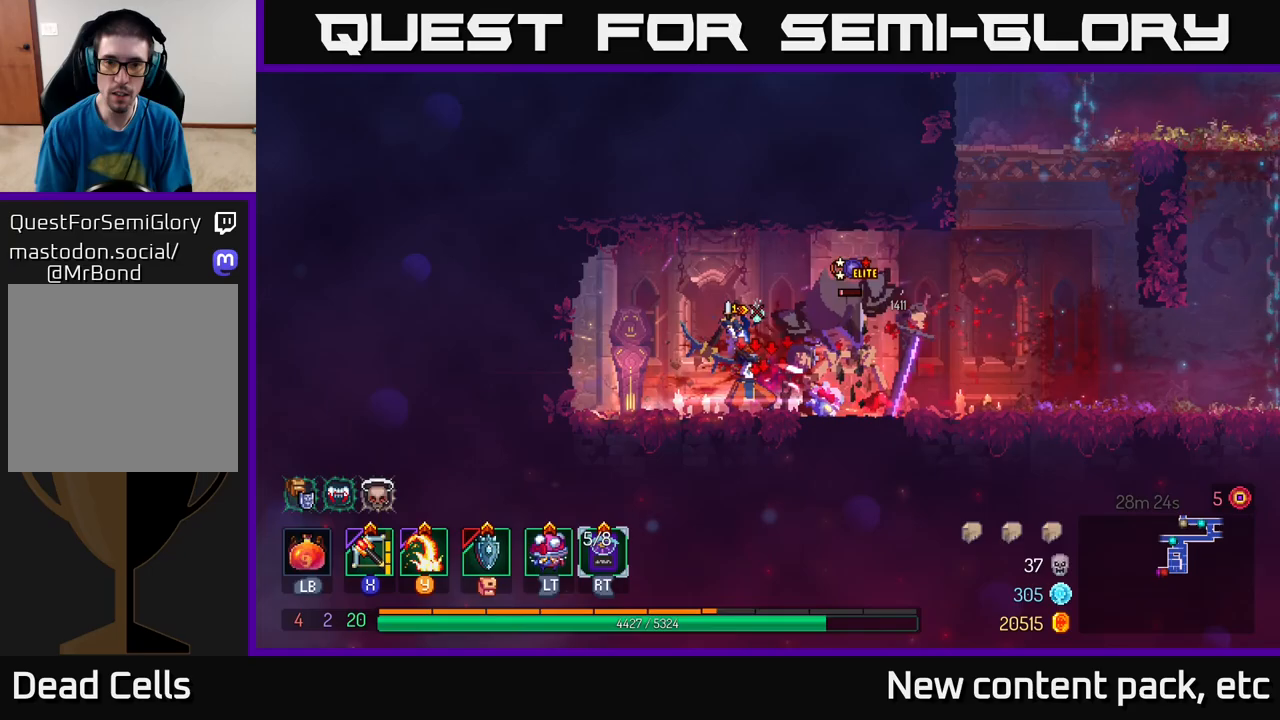
{"buttons": ["B"], "left_stick": "right", "right_stick": "center", "events": [[167, "B", "down"], [233, "B", "up"], [300, "B", "down"], [383, "B", "up"], [450, "B", "down"]]}
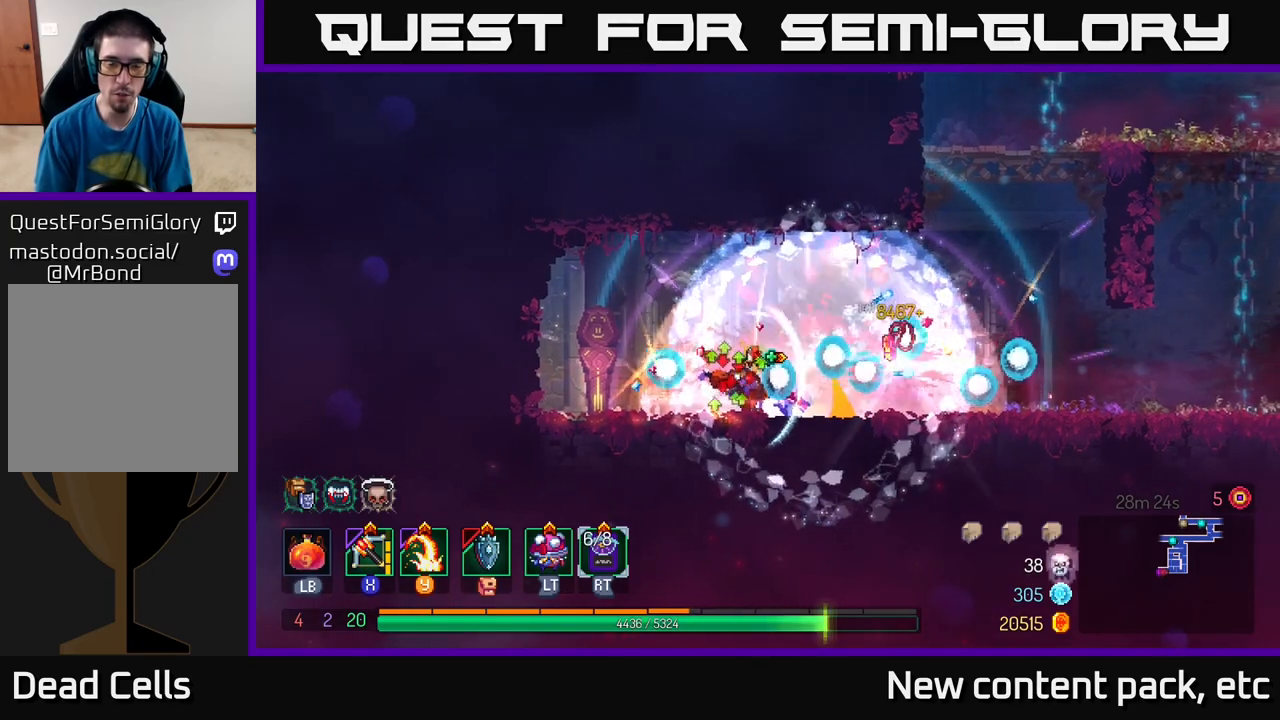
{"buttons": [], "left_stick": "right", "right_stick": "center", "events": [[50, "B", "up"]]}
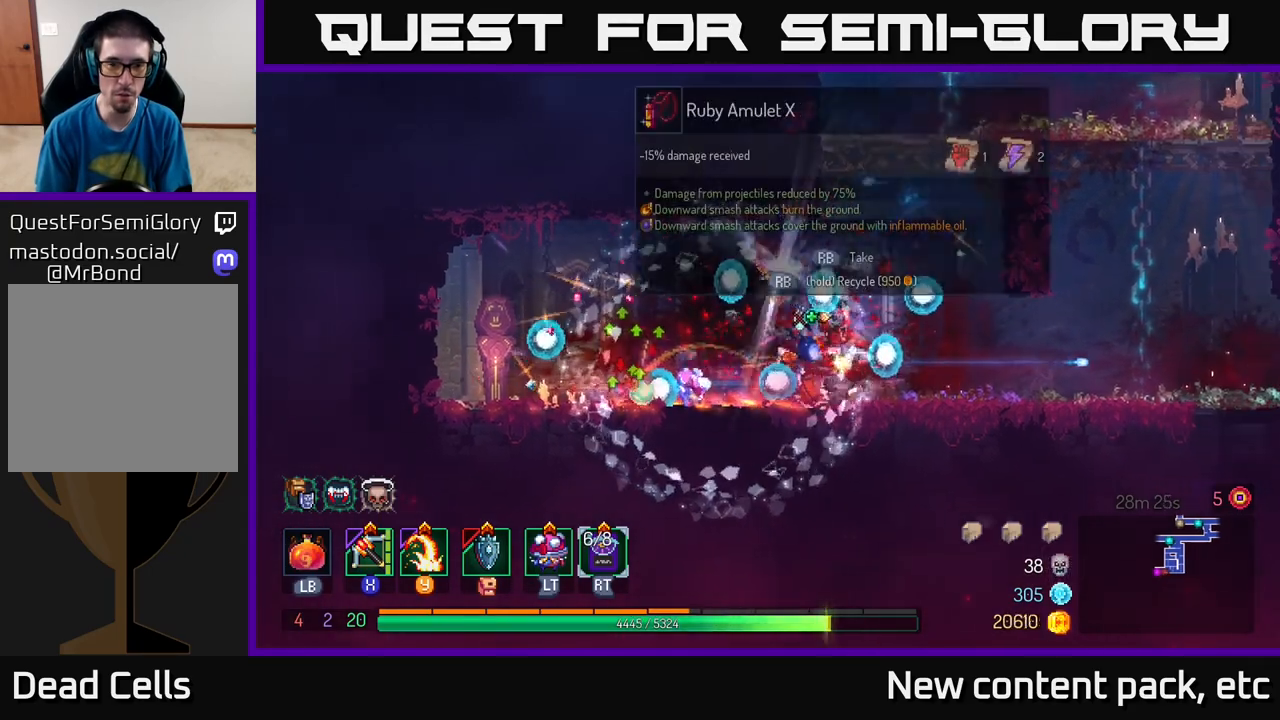
{"buttons": [], "left_stick": "left", "right_stick": "center", "events": [[333, "left_stick", "left"]]}
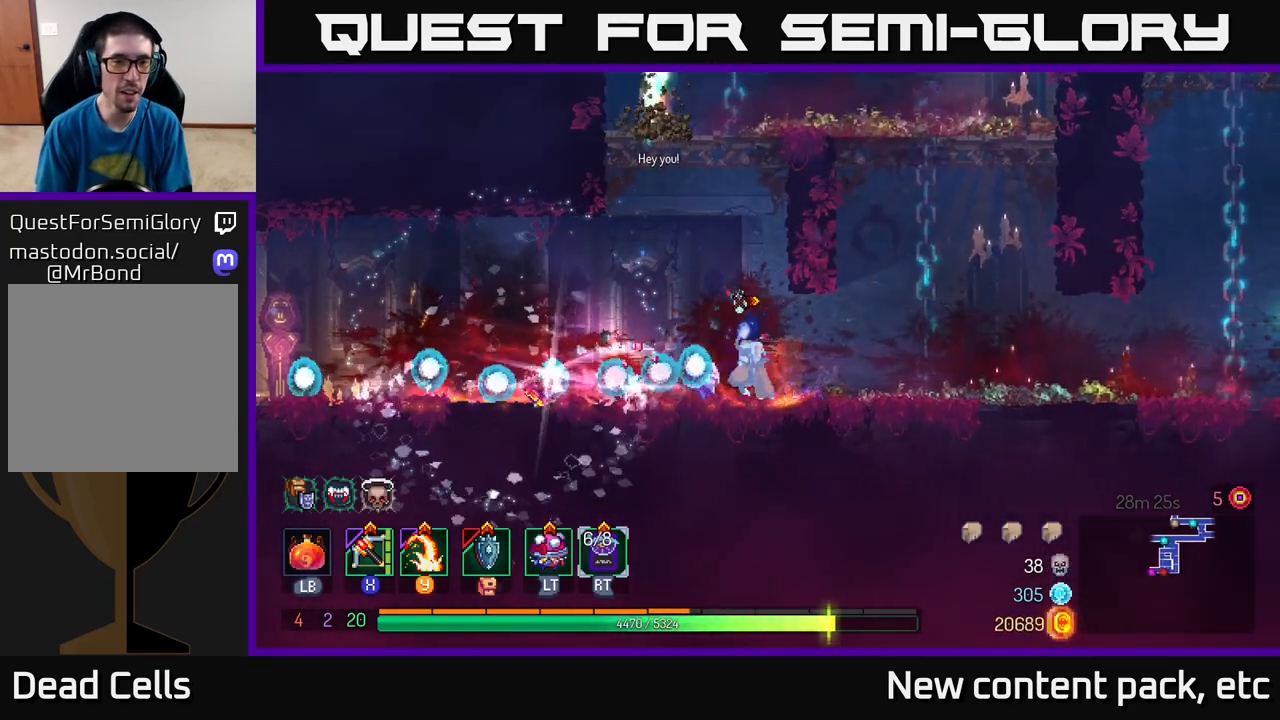
{"buttons": [], "left_stick": "center", "right_stick": "center", "events": [[367, "left_stick", "center"]]}
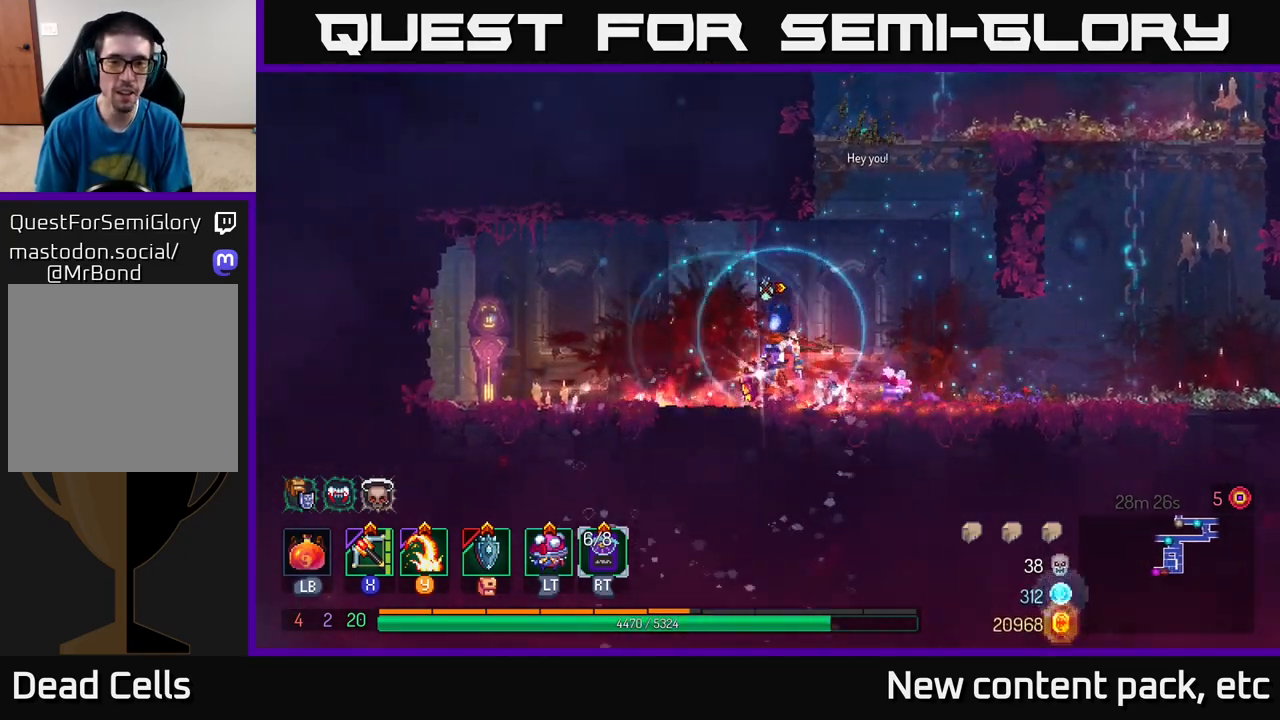
{"buttons": [], "left_stick": "left", "right_stick": "center", "events": [[417, "left_stick", "left"]]}
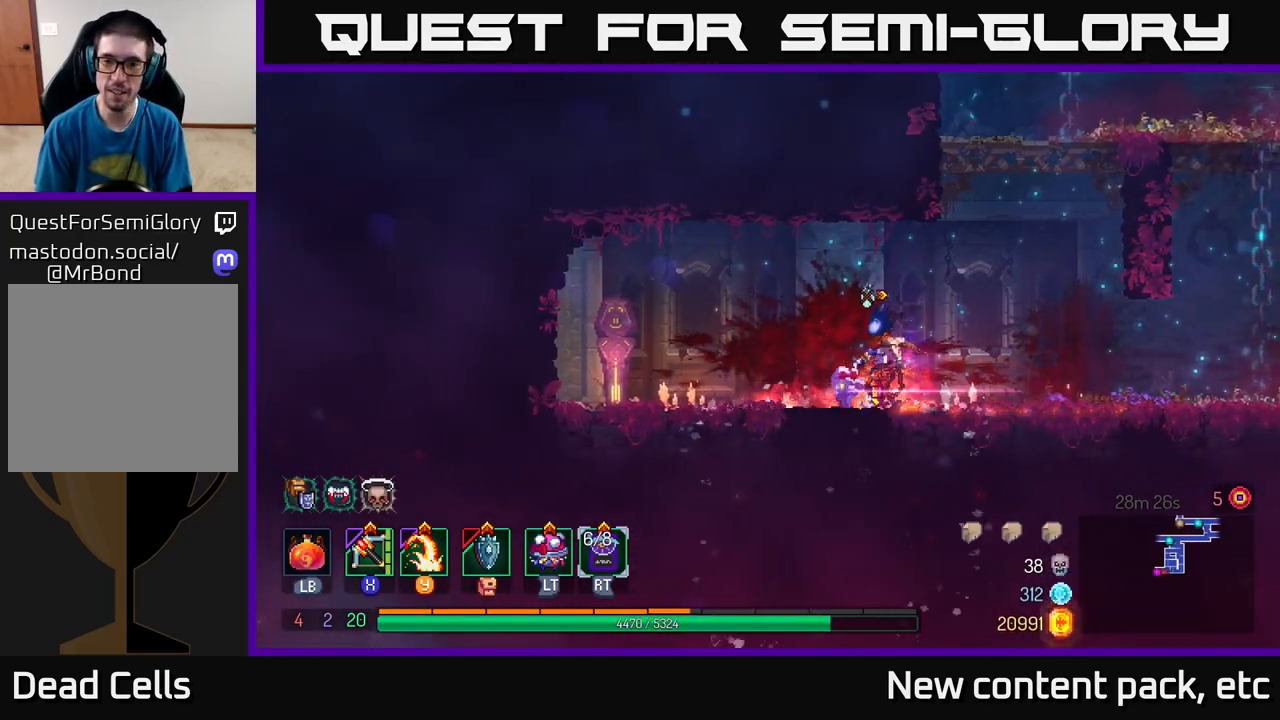
{"buttons": [], "left_stick": "center", "right_stick": "center", "events": [[17, "left_stick", "center"], [317, "left_stick", "right"], [383, "R1", "down"], [383, "left_stick", "center"], [467, "R1", "up"]]}
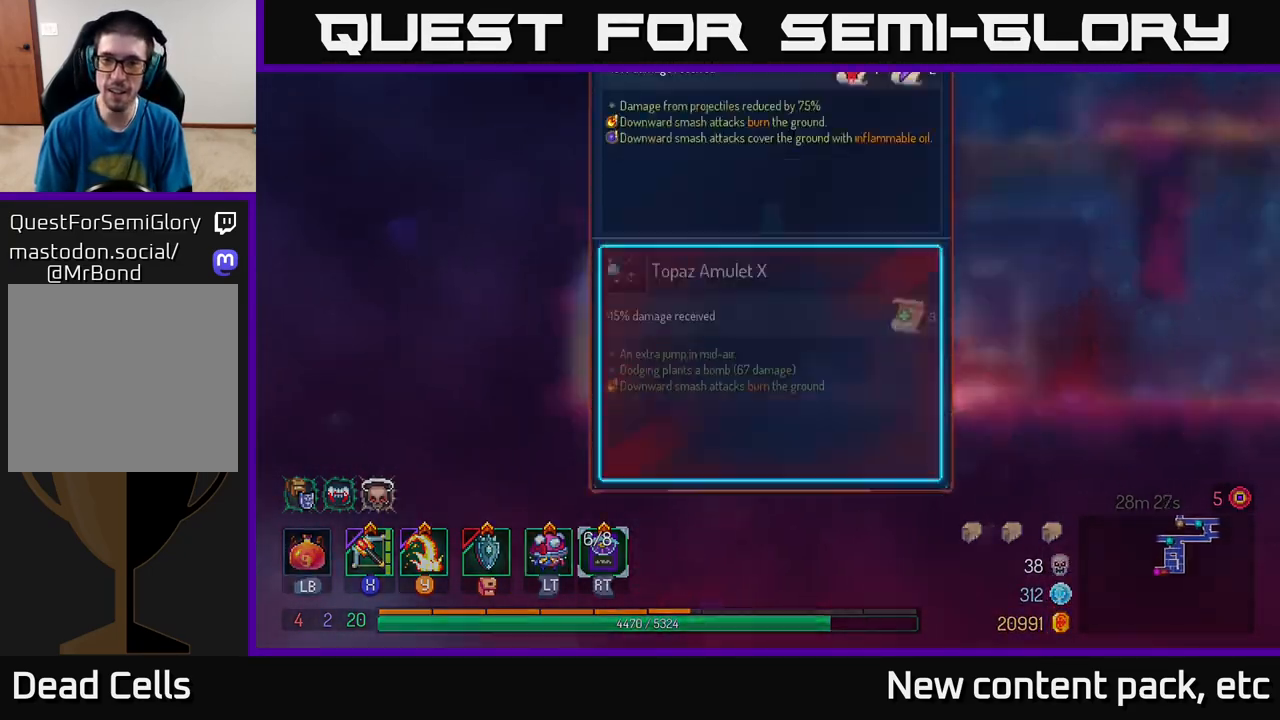
{"buttons": [], "left_stick": "center", "right_stick": "center", "events": []}
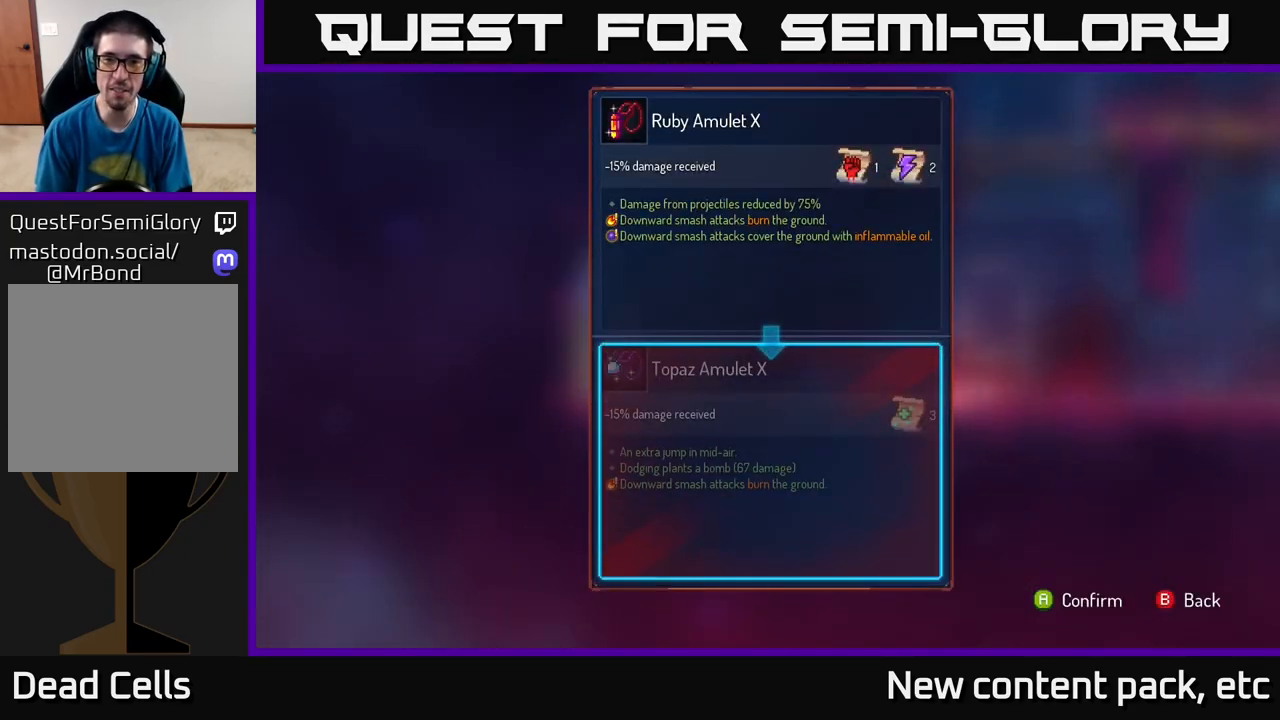
{"buttons": [], "left_stick": "center", "right_stick": "center", "events": []}
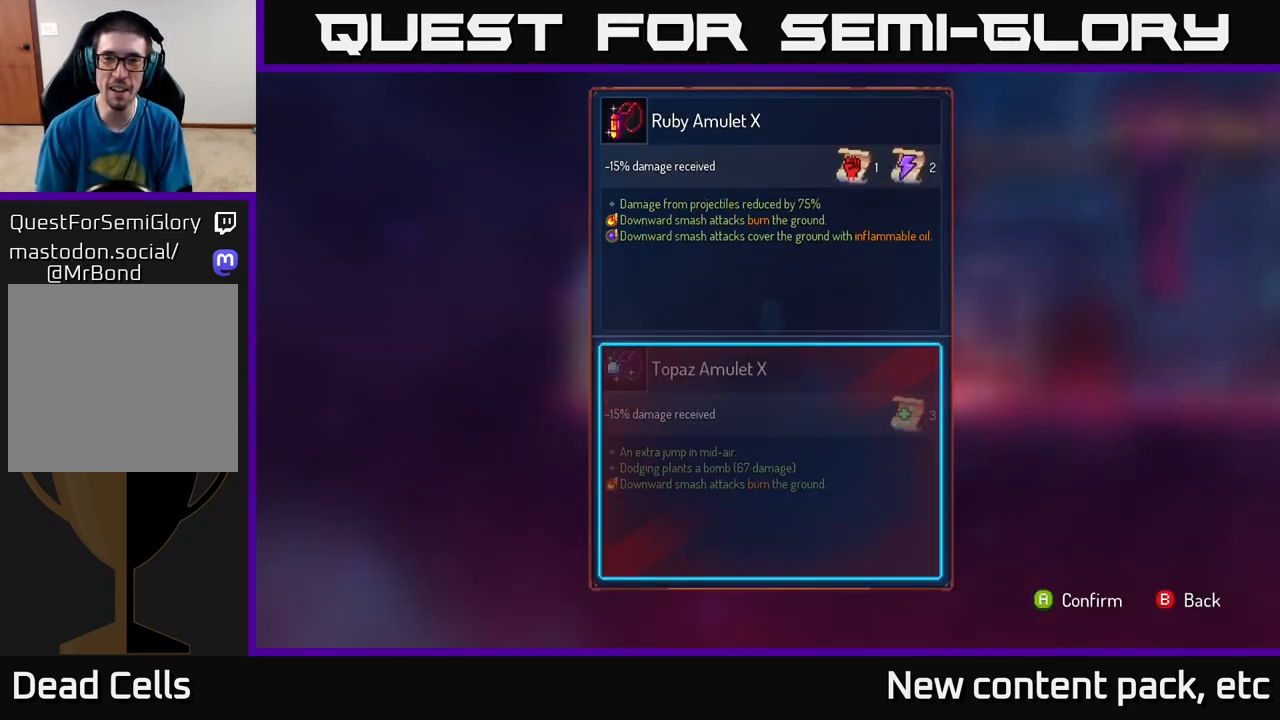
{"buttons": [], "left_stick": "center", "right_stick": "center", "events": [[350, "B", "down"], [417, "B", "up"]]}
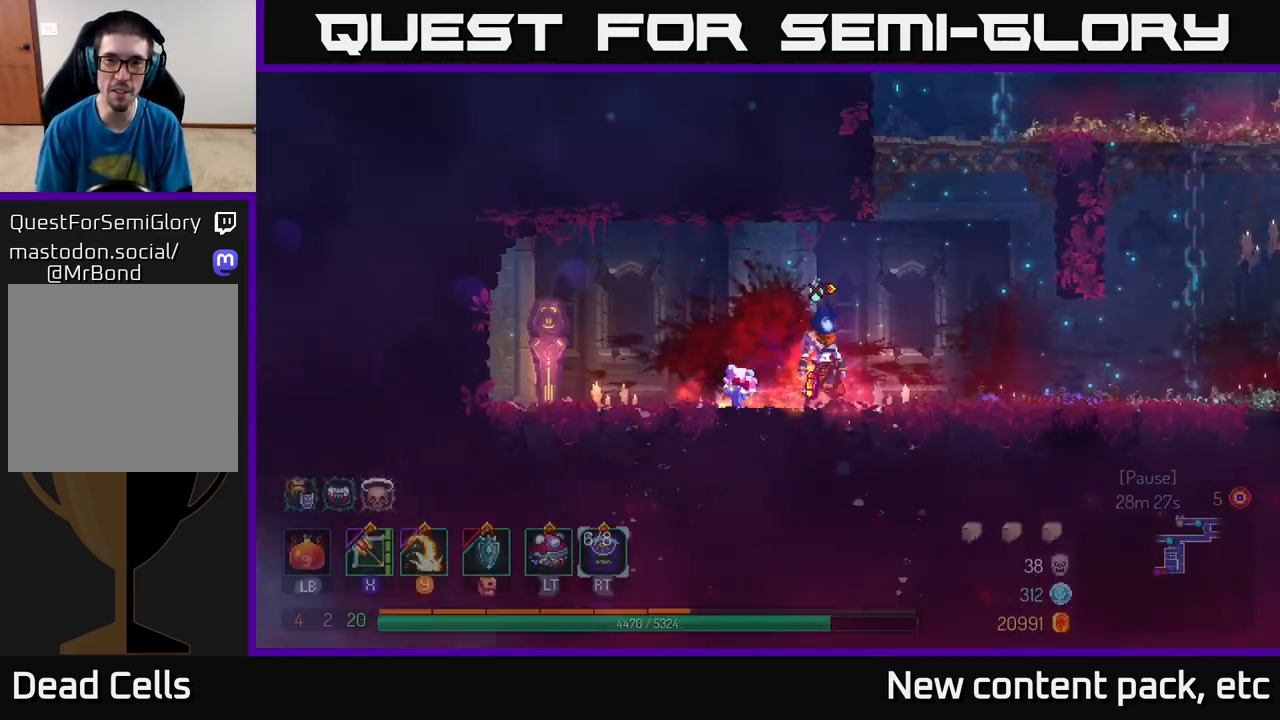
{"buttons": ["R1"], "left_stick": "center", "right_stick": "center", "events": [[17, "R1", "down"]]}
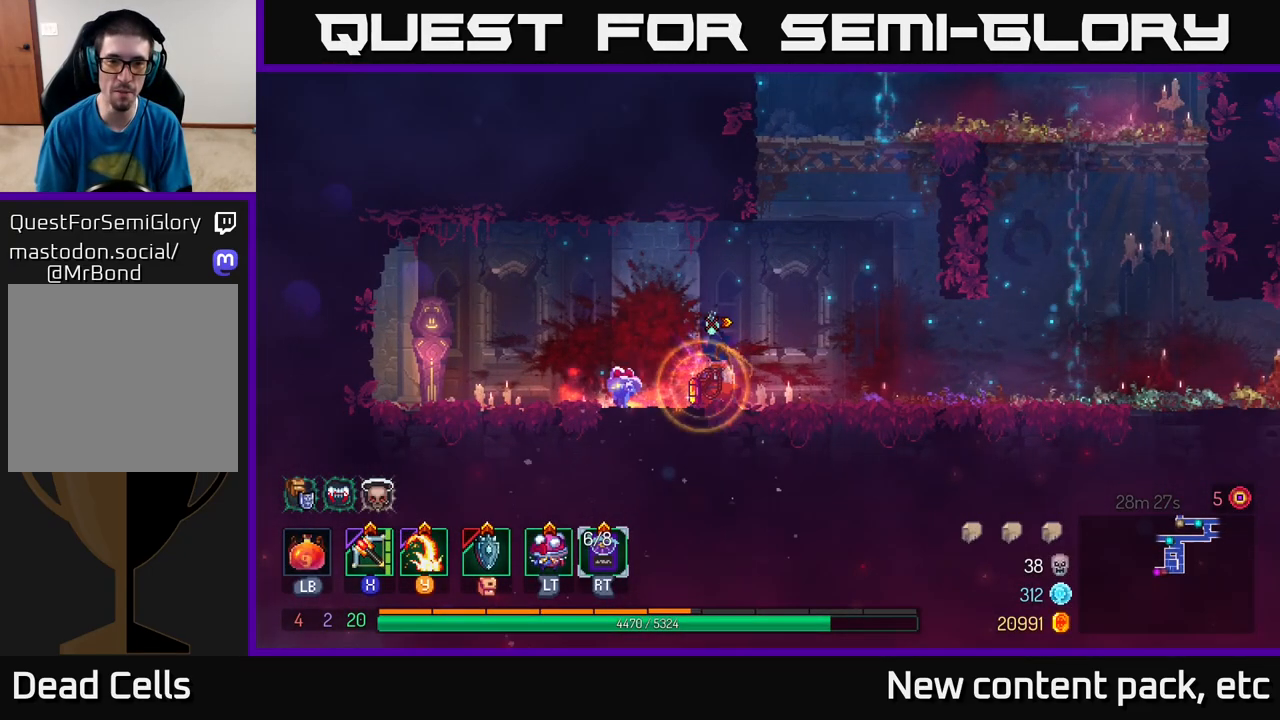
{"buttons": [], "left_stick": "right", "right_stick": "center", "events": [[333, "left_stick", "right"], [383, "R1", "up"]]}
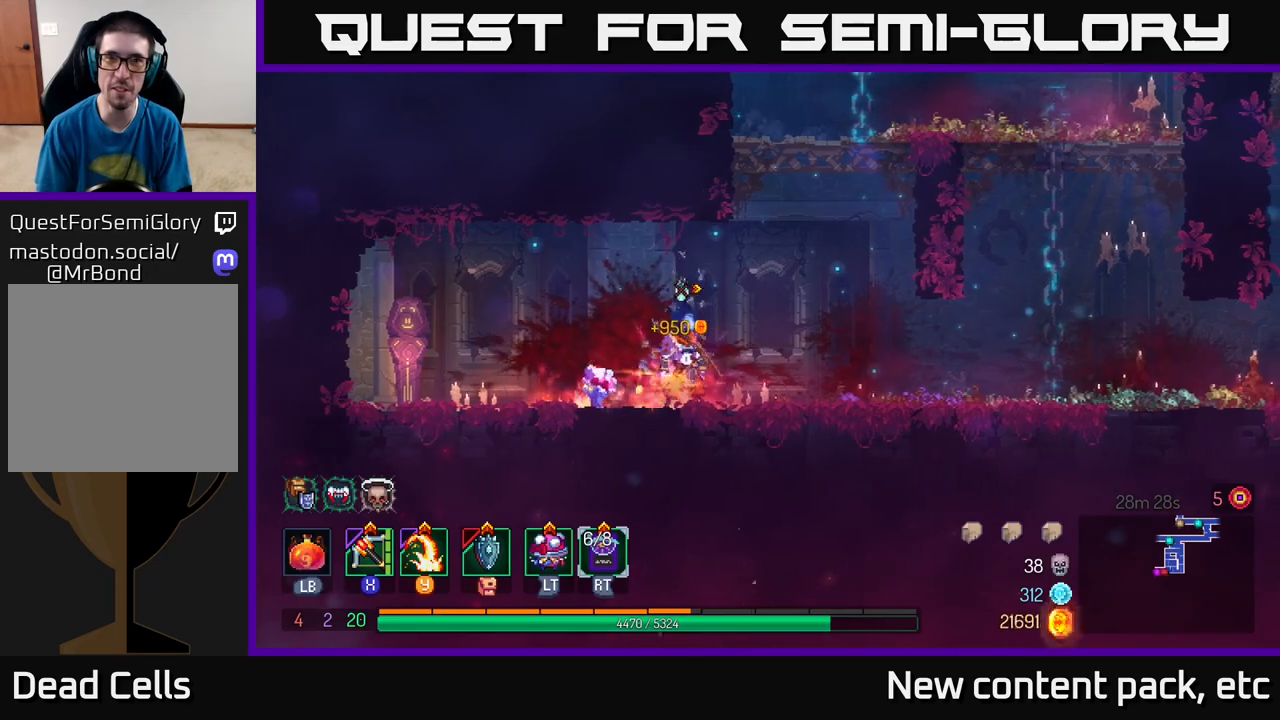
{"buttons": [], "left_stick": "right", "right_stick": "center", "events": [[17, "A", "down"], [133, "A", "up"], [217, "A", "down"], [383, "A", "up"]]}